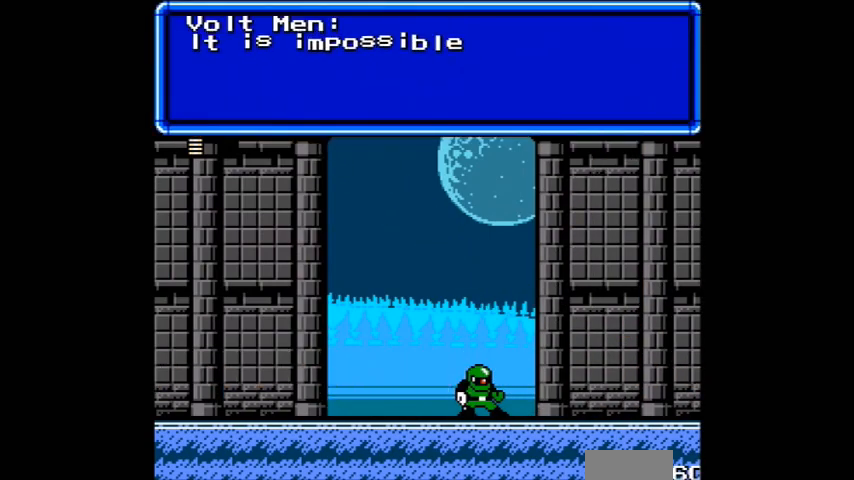
Gameplay with a controller (Nintendo layout); each line is a JSON object with the inputs held at the frame after it. "events" lists button and stick changes between this image and that frame as [ms after this image, input, new state], when the widget could be followed in between. Not read: L3 R3.
{"buttons": [], "events": []}
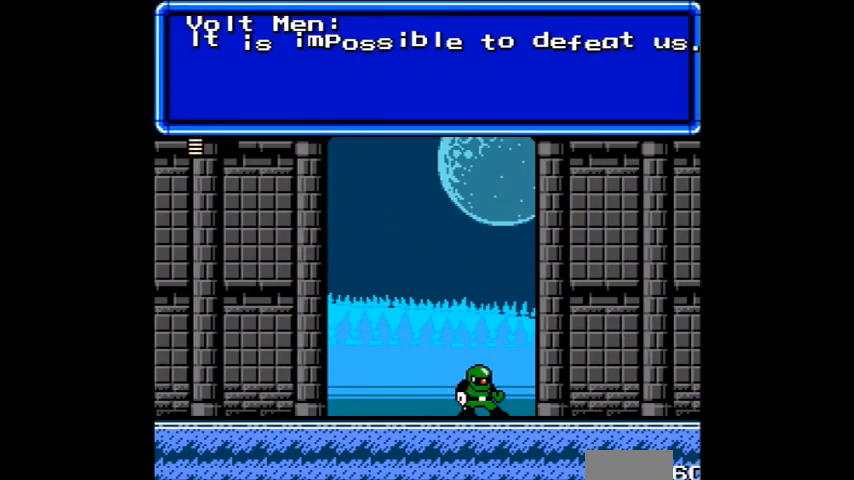
{"buttons": [], "events": []}
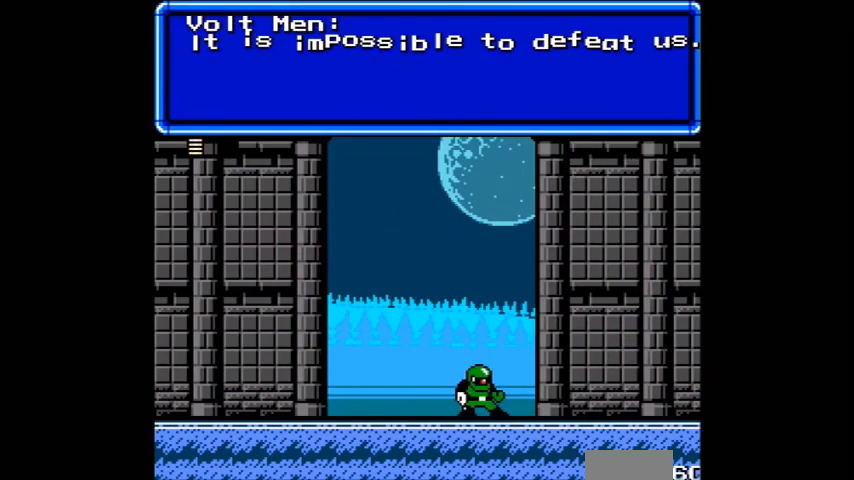
{"buttons": [], "events": []}
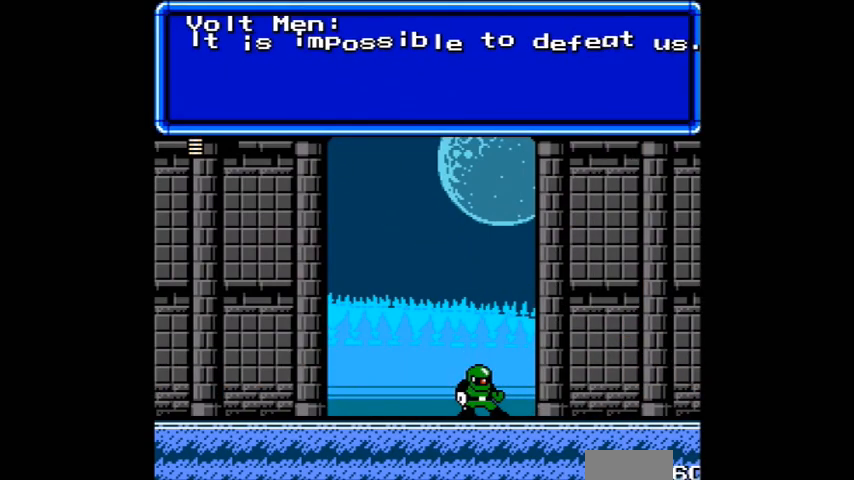
{"buttons": [], "events": [[167, "B", "down"], [300, "B", "up"]]}
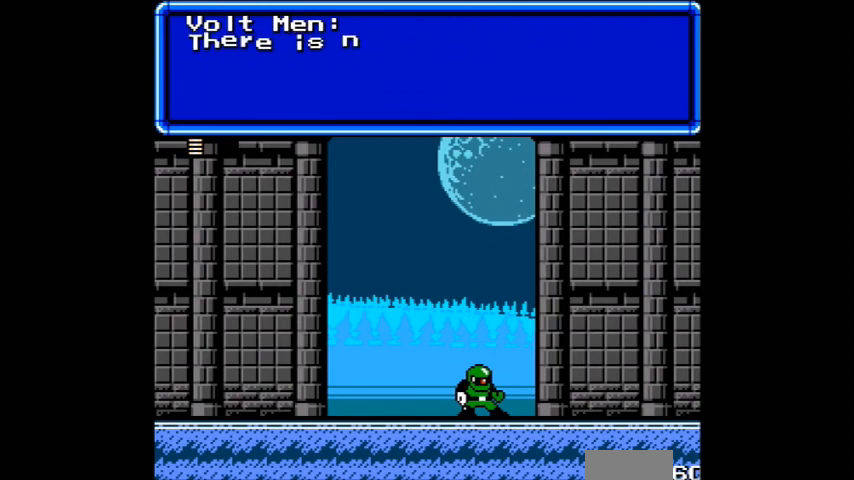
{"buttons": [], "events": []}
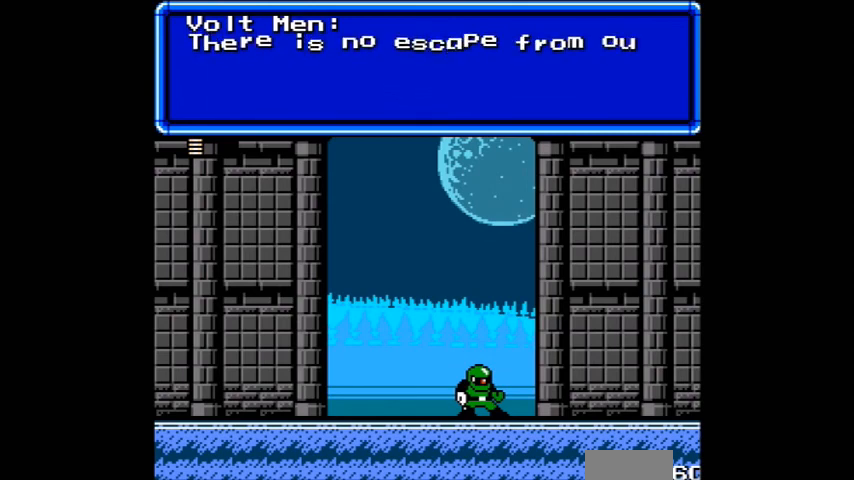
{"buttons": [], "events": []}
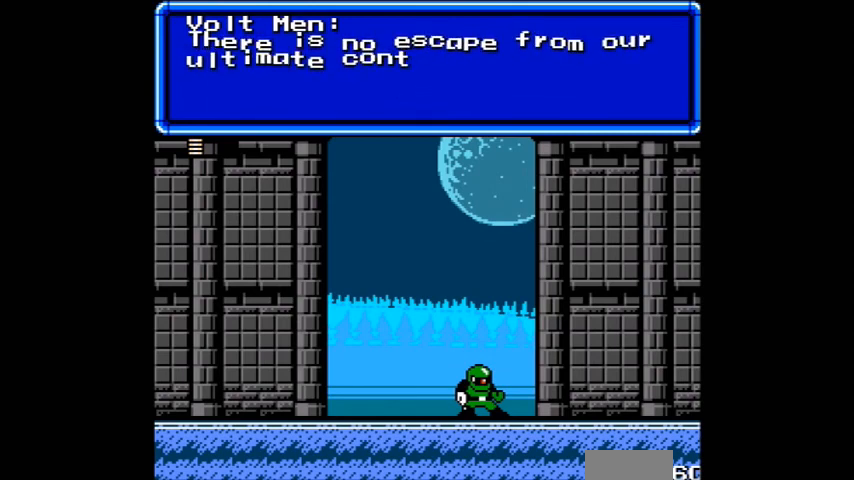
{"buttons": [], "events": []}
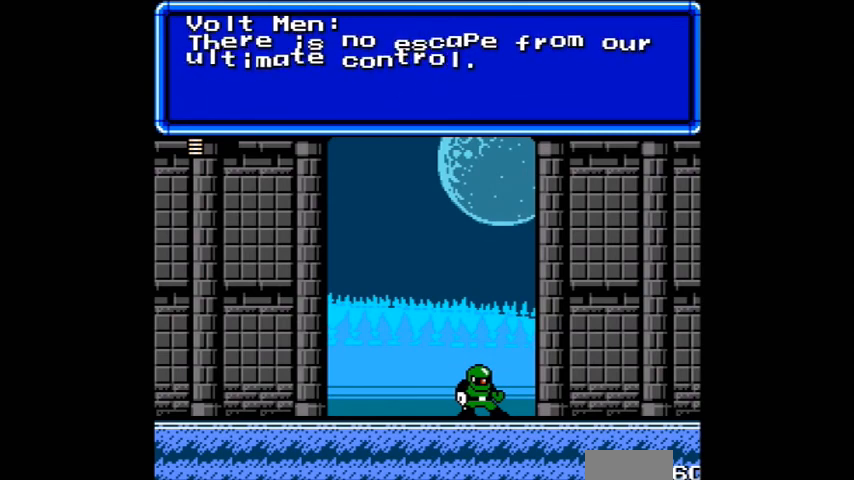
{"buttons": [], "events": []}
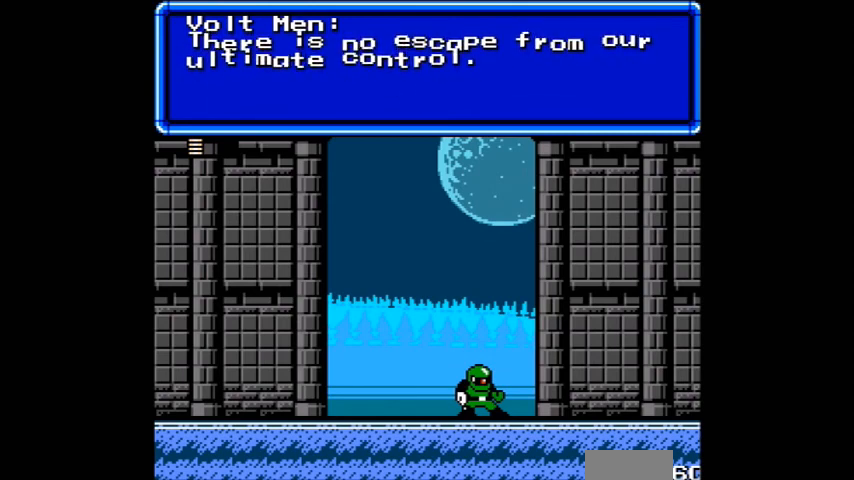
{"buttons": [], "events": [[301, "B", "down"], [467, "B", "up"]]}
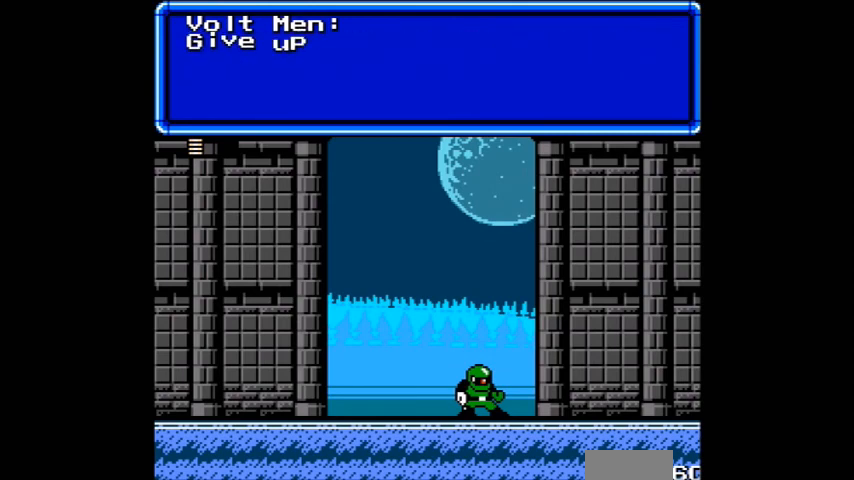
{"buttons": [], "events": []}
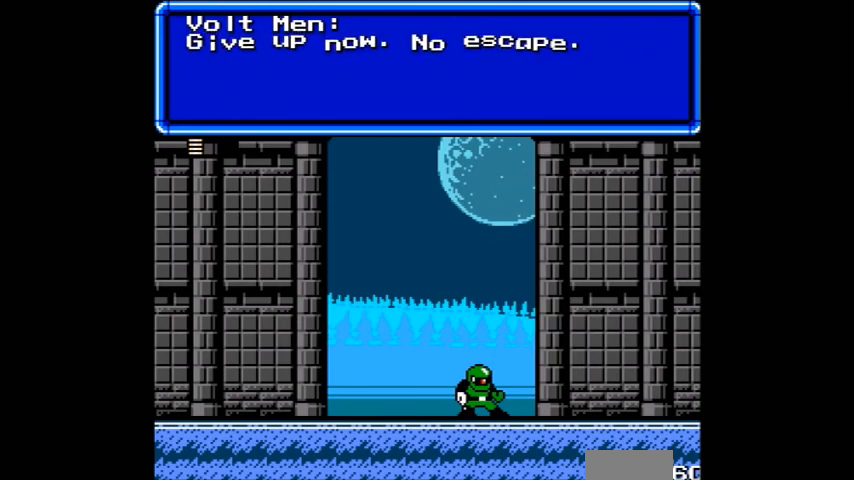
{"buttons": [], "events": []}
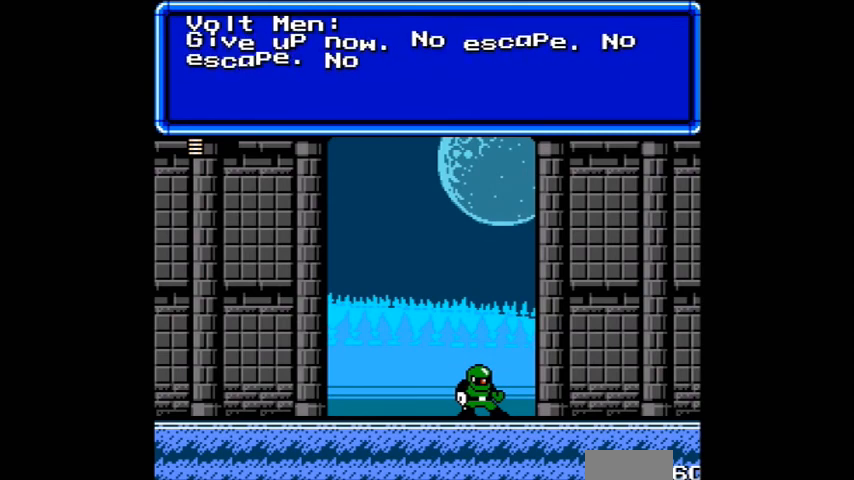
{"buttons": [], "events": []}
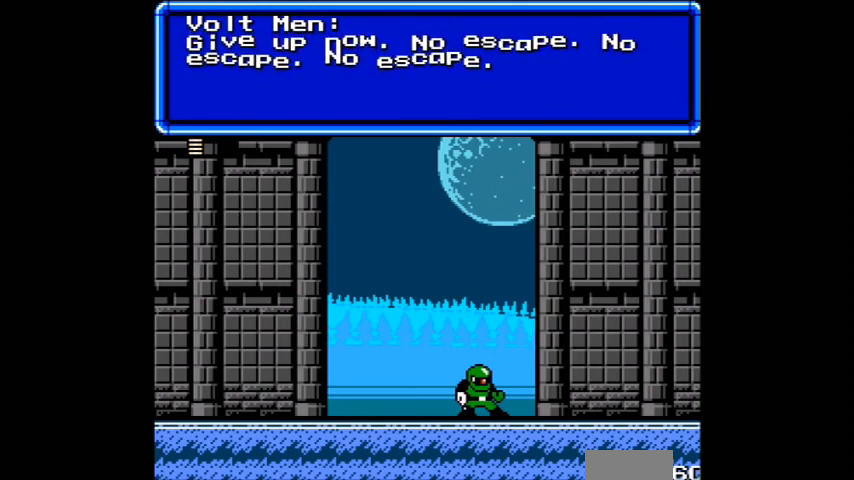
{"buttons": [], "events": []}
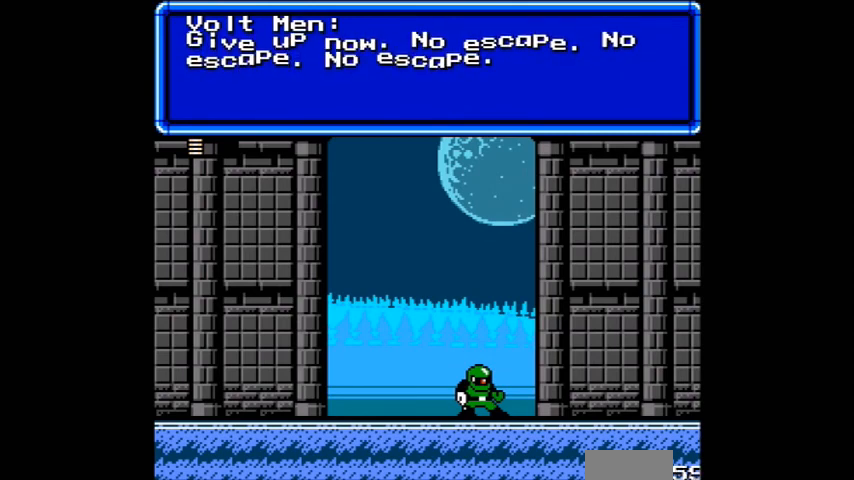
{"buttons": [], "events": []}
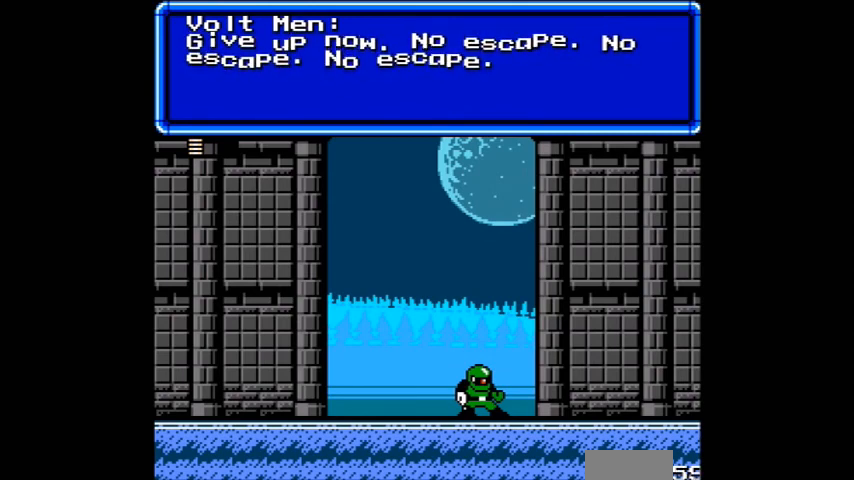
{"buttons": [], "events": []}
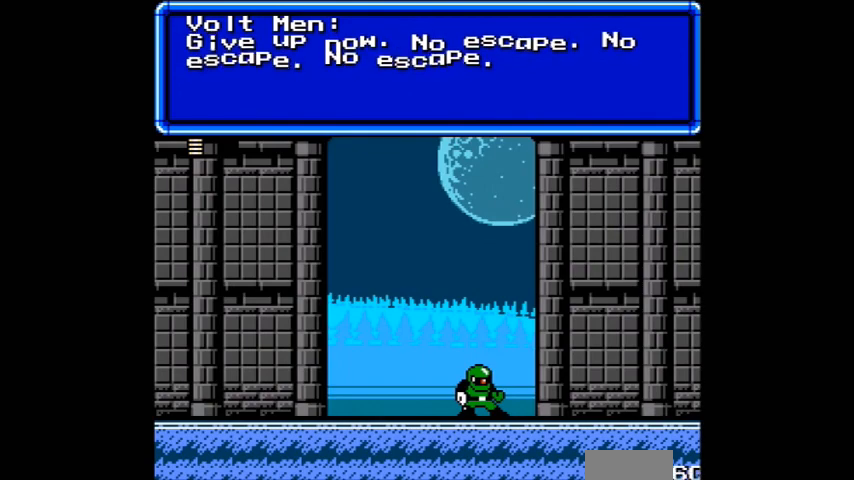
{"buttons": ["B"], "events": [[400, "B", "down"]]}
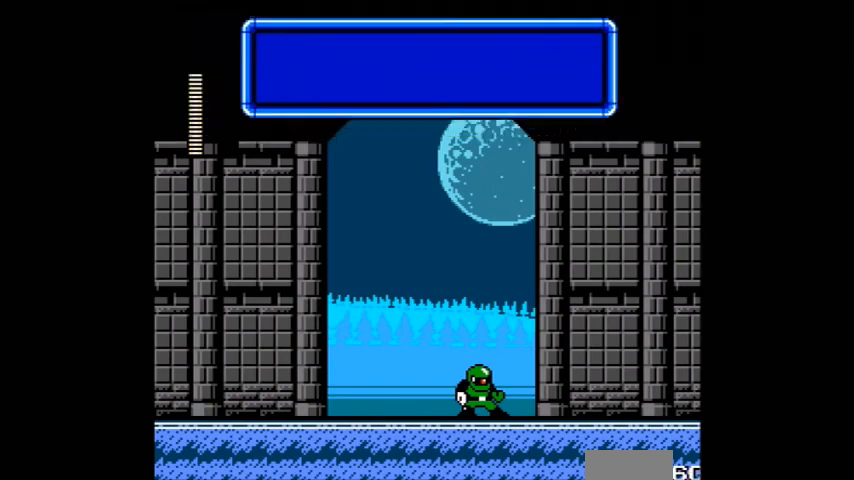
{"buttons": [], "events": [[67, "B", "up"]]}
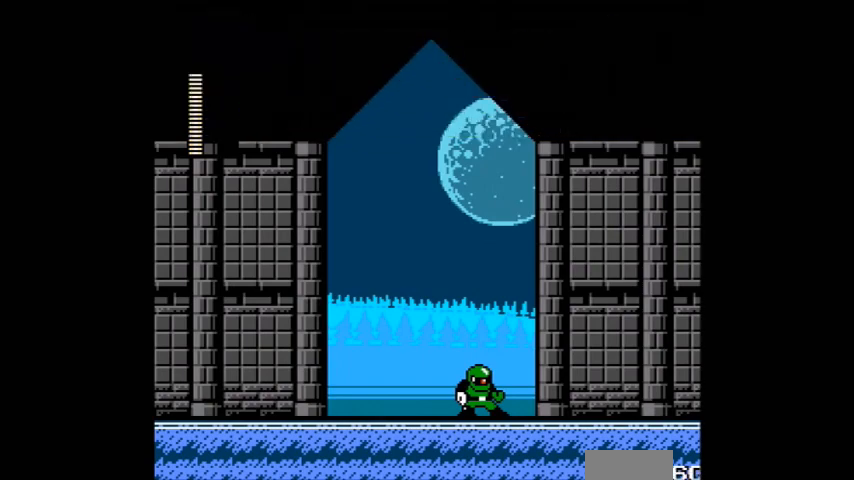
{"buttons": ["DPAD_LEFT"], "events": [[367, "DPAD_LEFT", "down"]]}
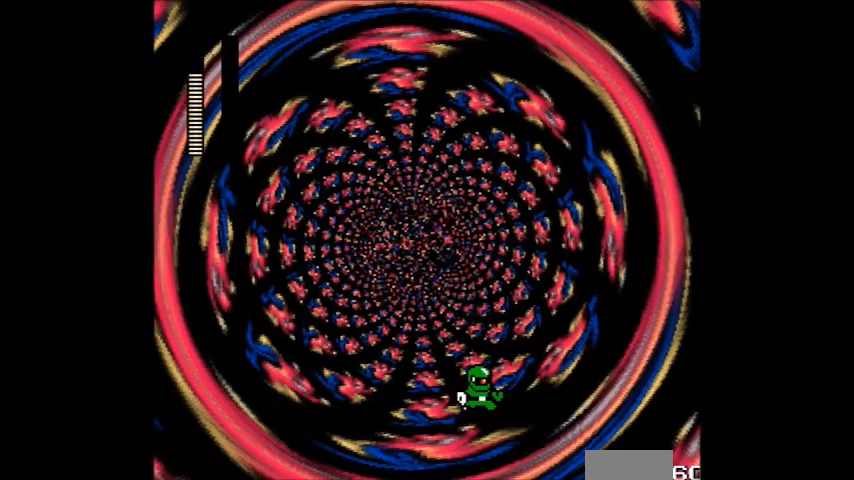
{"buttons": [], "events": [[301, "DPAD_LEFT", "up"]]}
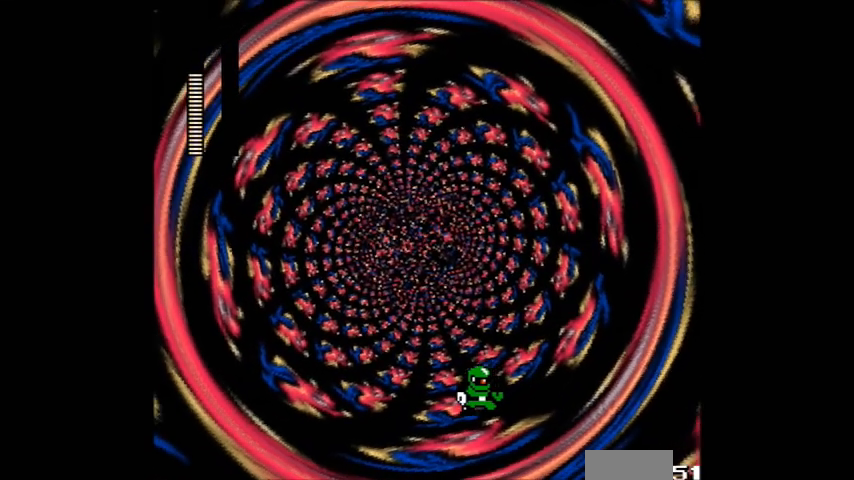
{"buttons": [], "events": []}
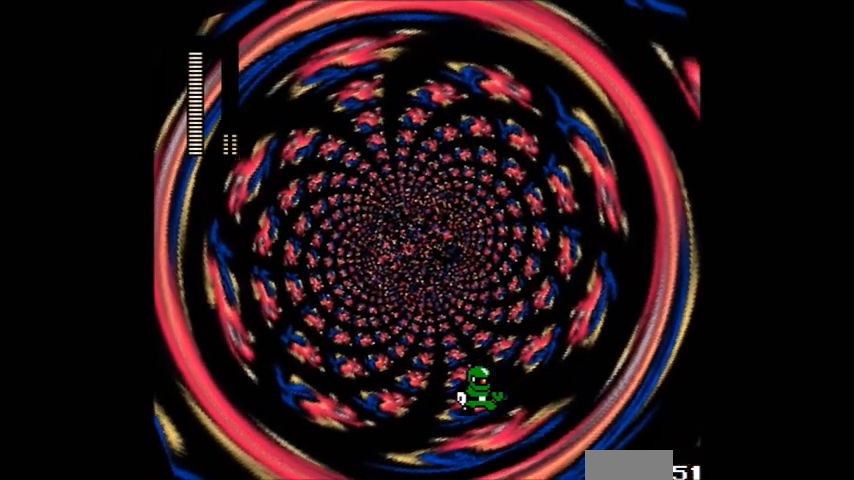
{"buttons": ["DPAD_LEFT"], "events": [[267, "DPAD_LEFT", "down"]]}
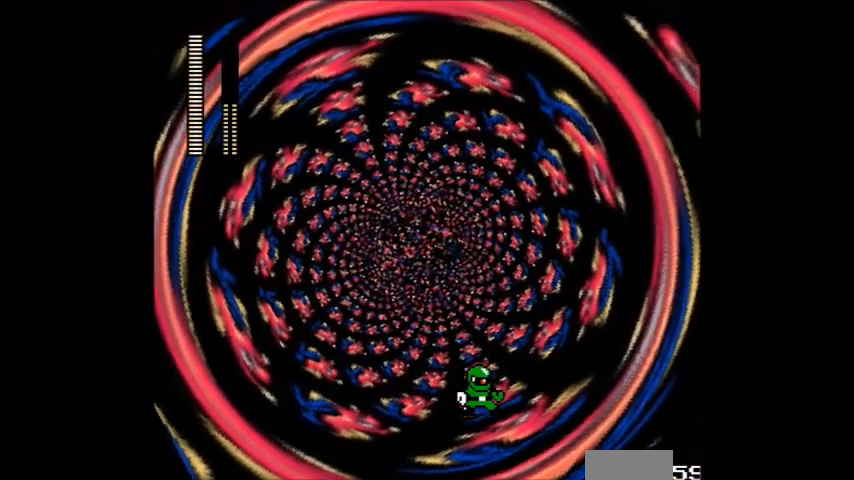
{"buttons": ["DPAD_LEFT"], "events": []}
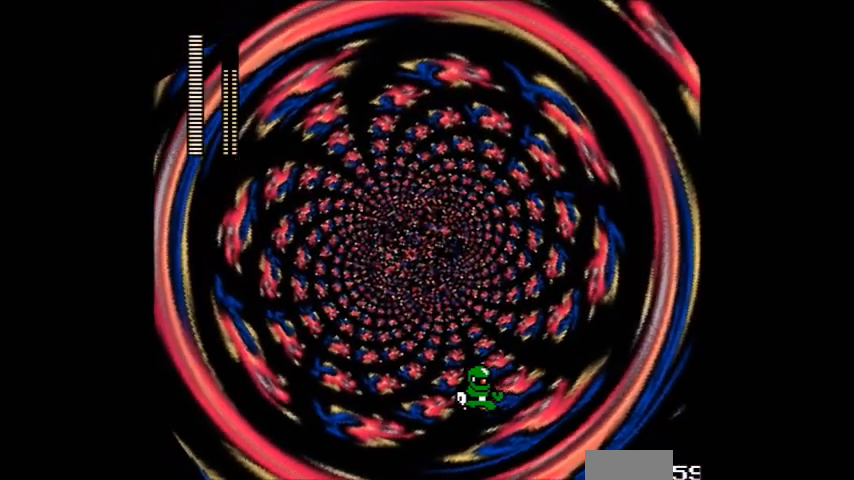
{"buttons": ["DPAD_LEFT"], "events": [[100, "DPAD_LEFT", "up"], [267, "DPAD_LEFT", "down"]]}
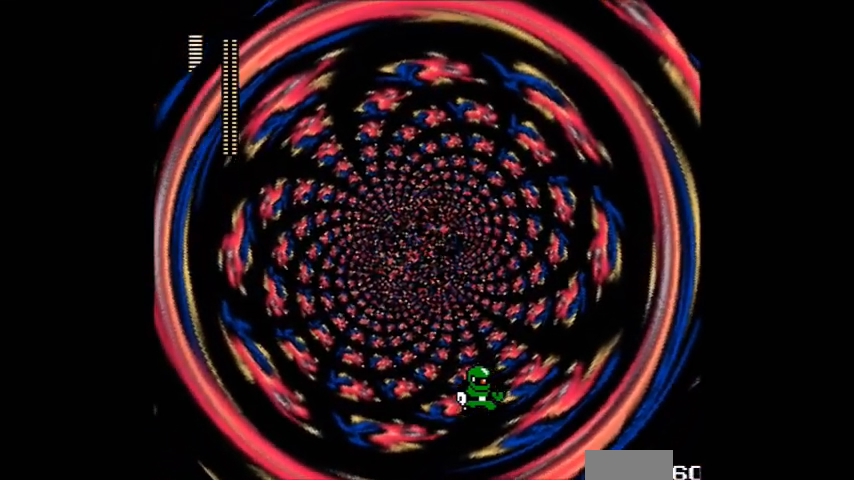
{"buttons": ["DPAD_LEFT"], "events": []}
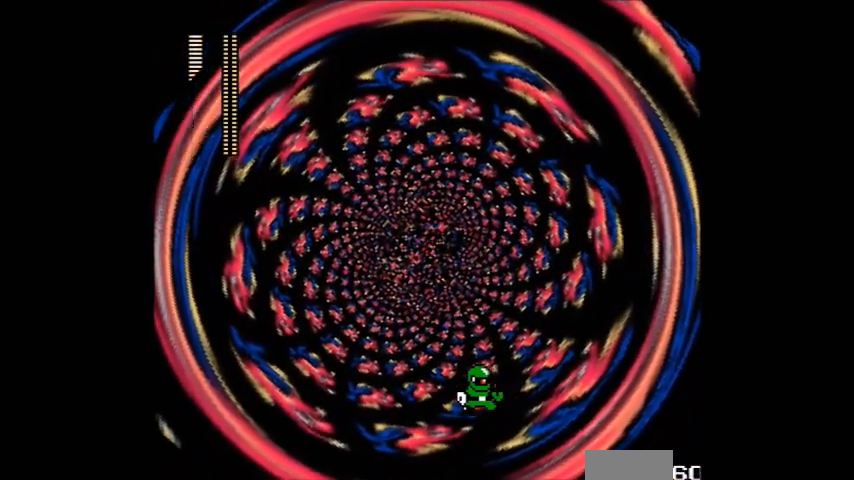
{"buttons": ["DPAD_LEFT"], "events": []}
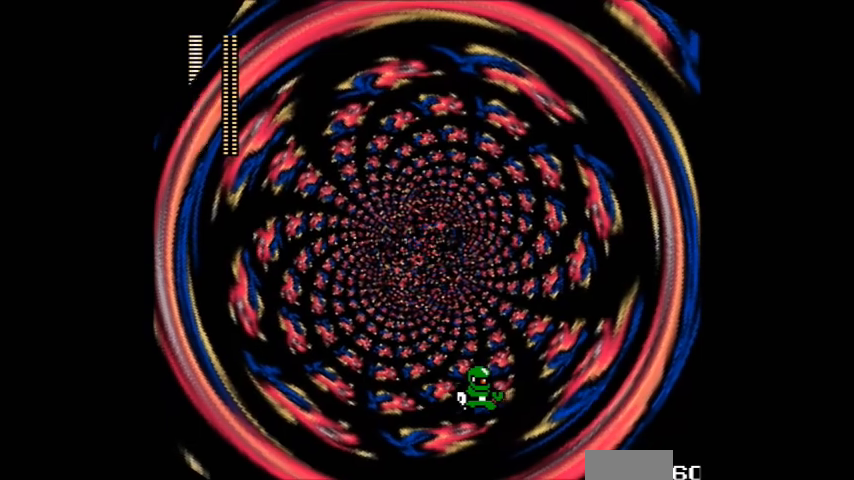
{"buttons": ["DPAD_LEFT"], "events": [[101, "DPAD_LEFT", "up"], [334, "DPAD_LEFT", "down"]]}
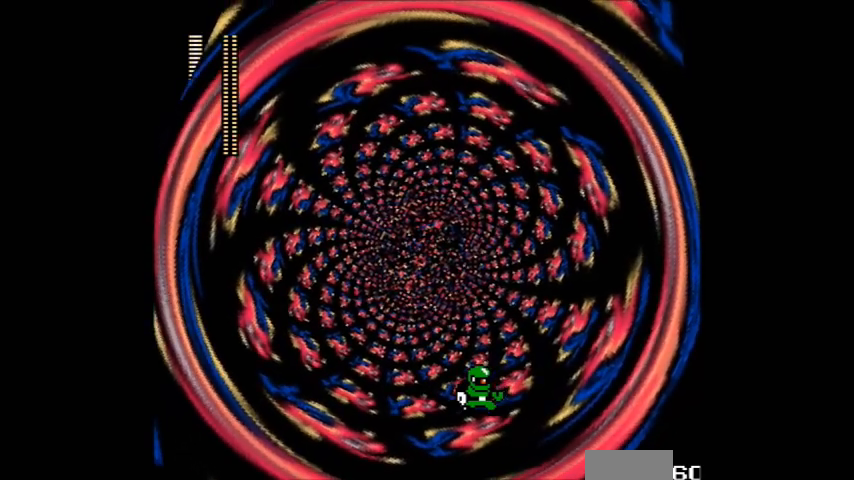
{"buttons": [], "events": [[367, "DPAD_LEFT", "up"]]}
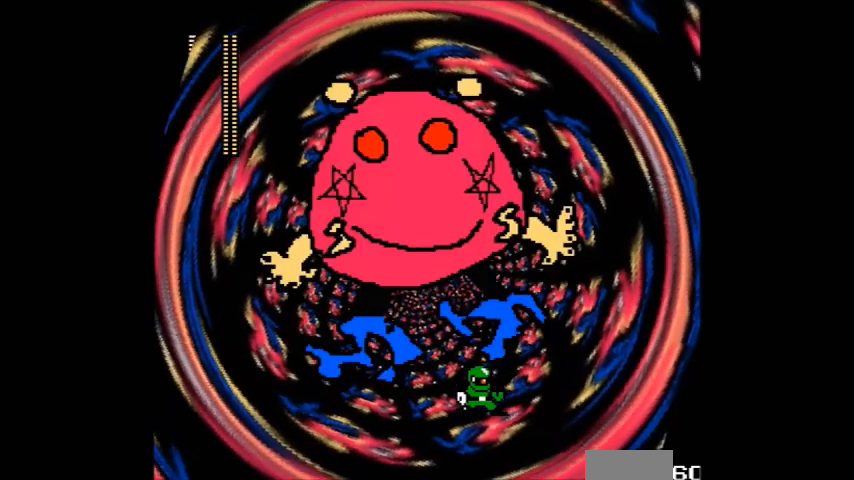
{"buttons": ["DPAD_RIGHT"], "events": [[301, "DPAD_RIGHT", "down"]]}
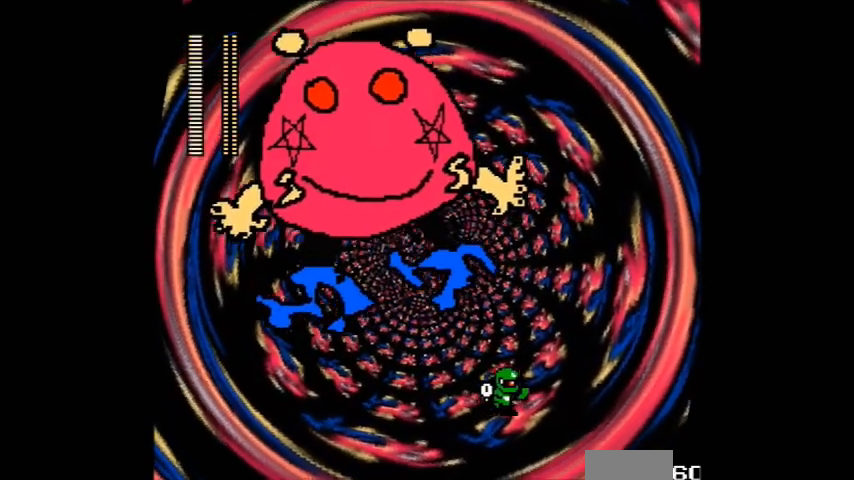
{"buttons": ["B", "DPAD_RIGHT"], "events": [[334, "B", "down"]]}
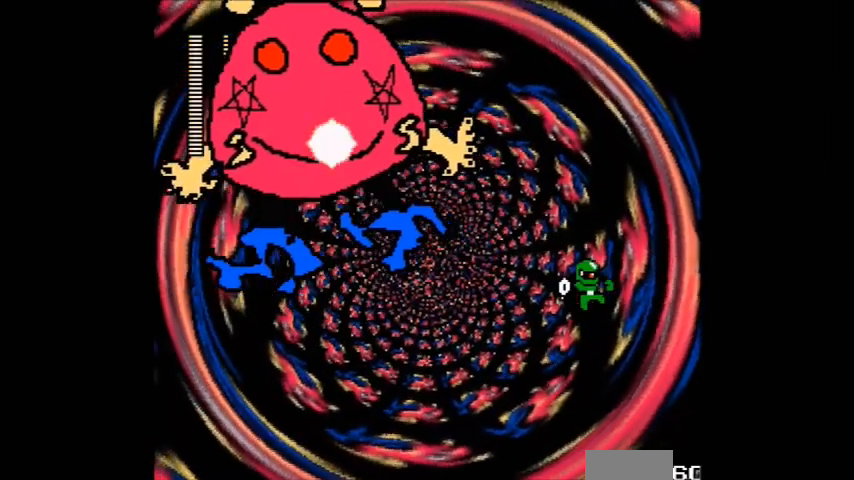
{"buttons": ["DPAD_RIGHT"], "events": [[34, "DPAD_RIGHT", "up"], [101, "DPAD_LEFT", "down"], [134, "A", "down"], [234, "A", "up"], [301, "DPAD_LEFT", "up"], [334, "B", "up"], [334, "DPAD_RIGHT", "down"]]}